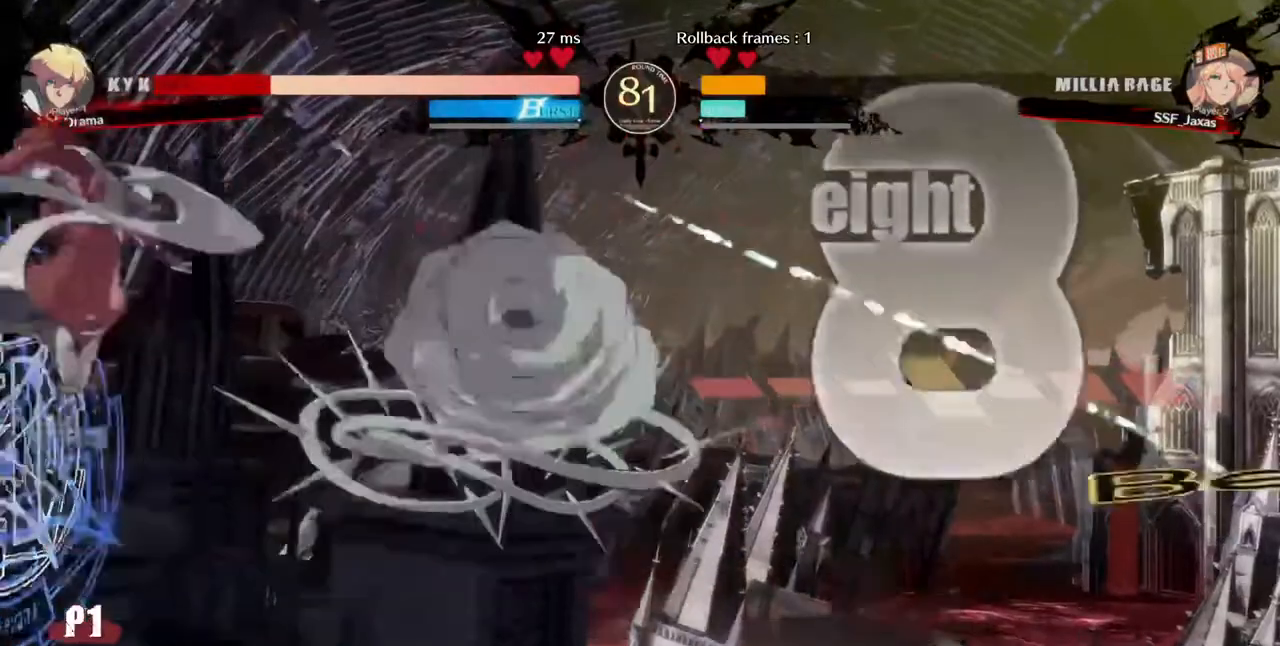
Gameplay with a controller (arcade stick); each line is a JSON object with the inputs held at the frame after it. "events" lists button and stick changes between this image and that frame as [ms after this image, input, new state], when the widget could be followed in between. Not read: L3 R3 SELECT START.
{"buttons": ["DPAD_DOWN", "DPAD_RIGHT"], "events": [[120, "R1", "down"], [240, "DPAD_DOWN", "down"], [320, "R1", "up"]]}
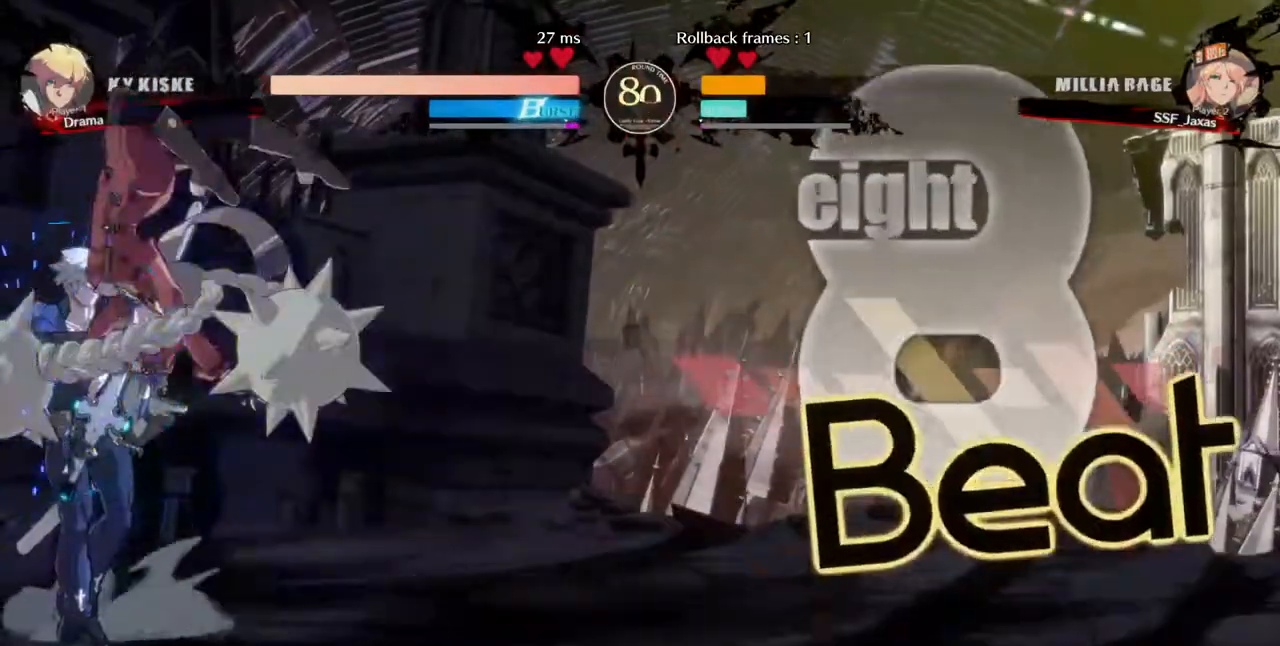
{"buttons": [], "events": [[120, "DPAD_RIGHT", "up"], [120, "SQUARE", "down"], [240, "SQUARE", "up"], [400, "R2", "down"], [440, "DPAD_DOWN", "up"], [480, "R2", "up"]]}
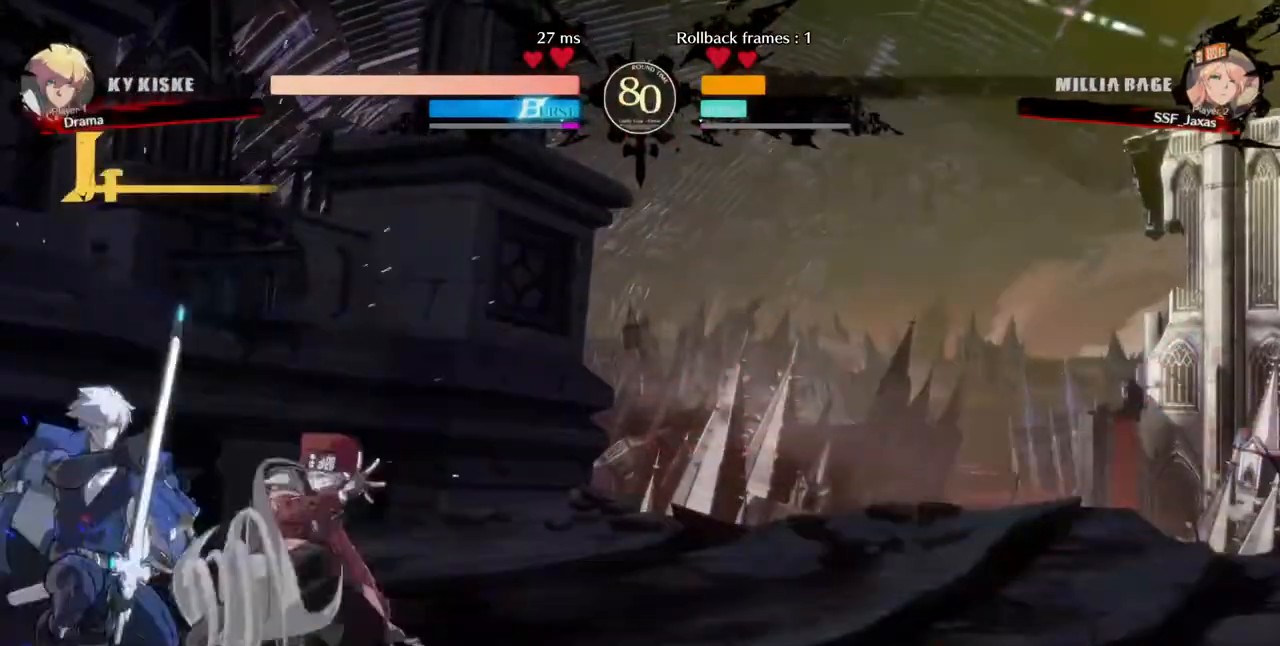
{"buttons": ["TRIANGLE", "DPAD_LEFT"], "events": [[120, "DPAD_DOWN", "down"], [200, "DPAD_DOWN", "up"], [240, "DPAD_DOWN", "down"], [320, "DPAD_LEFT", "down"], [400, "DPAD_DOWN", "up"], [440, "TRIANGLE", "down"]]}
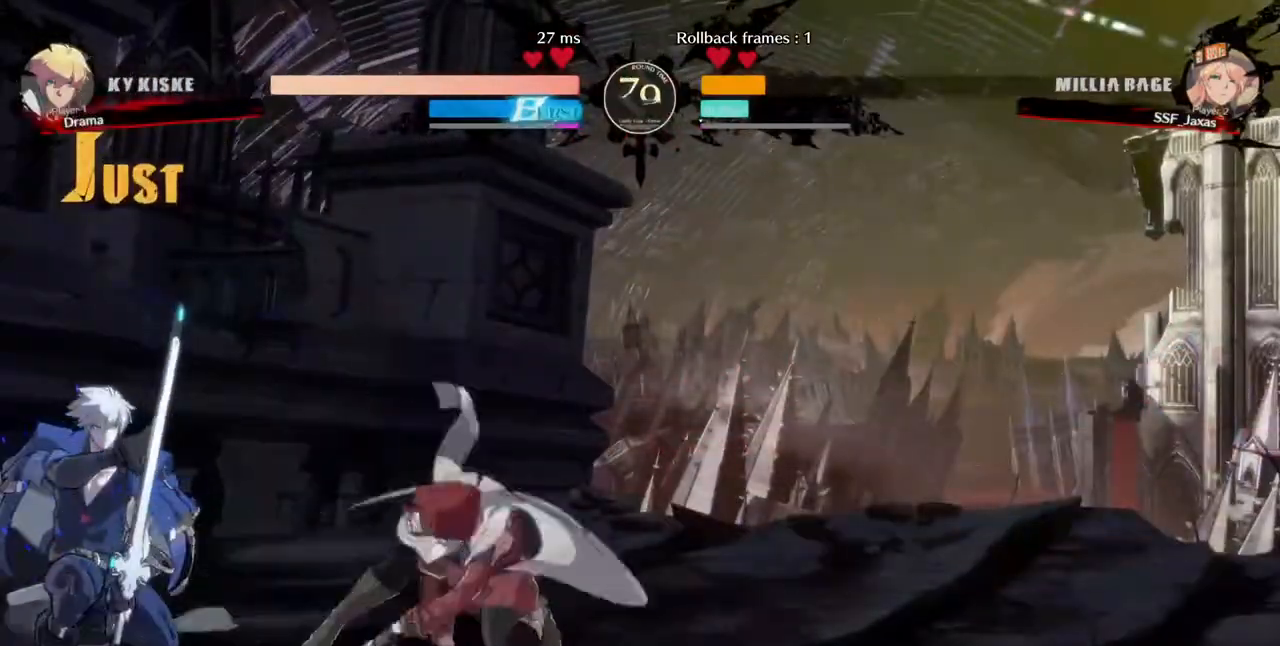
{"buttons": ["DPAD_RIGHT"], "events": [[40, "TRIANGLE", "up"], [120, "L1", "down"], [160, "CIRCLE", "down"], [360, "DPAD_LEFT", "up"], [400, "CIRCLE", "up"], [400, "DPAD_RIGHT", "down"], [400, "L1", "up"]]}
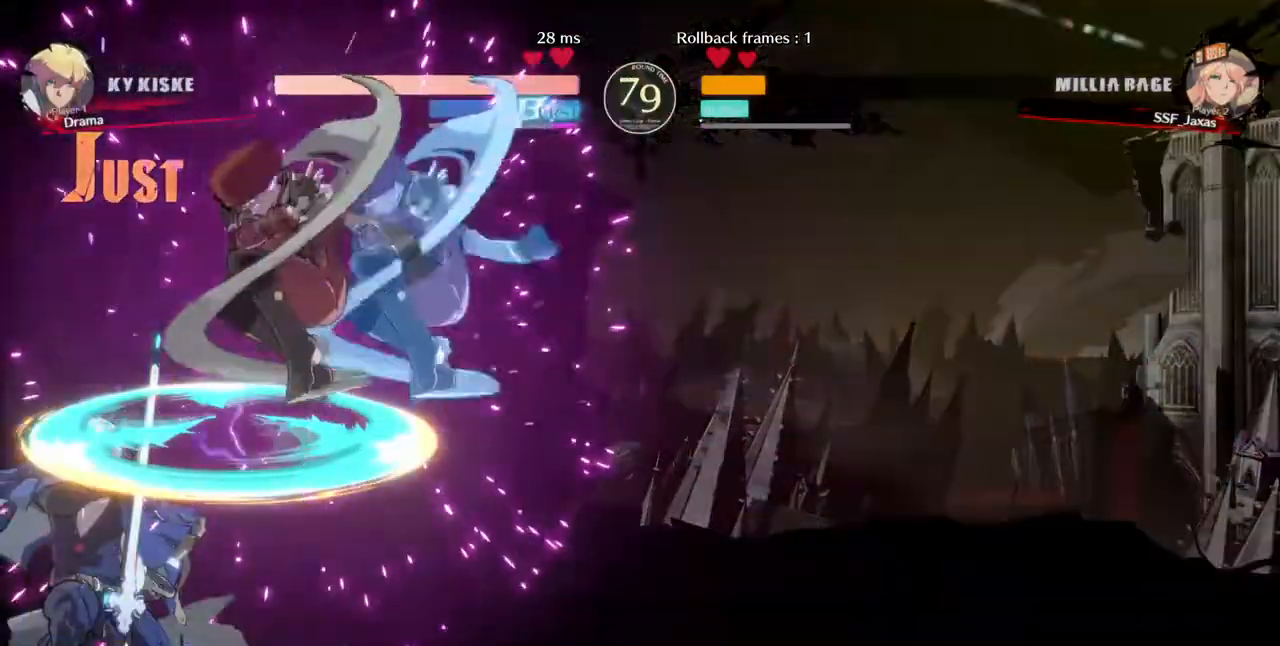
{"buttons": ["SQUARE", "DPAD_RIGHT"], "events": [[440, "SQUARE", "down"]]}
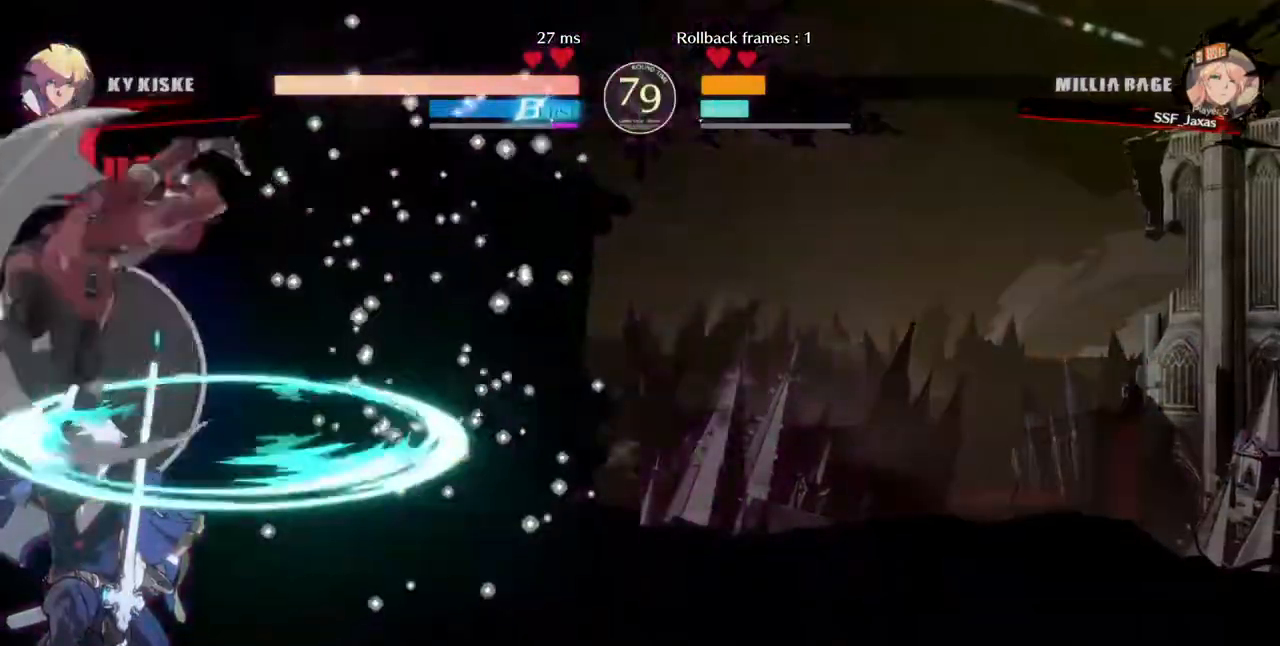
{"buttons": ["DPAD_LEFT"], "events": [[120, "SQUARE", "up"], [240, "DPAD_RIGHT", "up"], [440, "DPAD_LEFT", "down"]]}
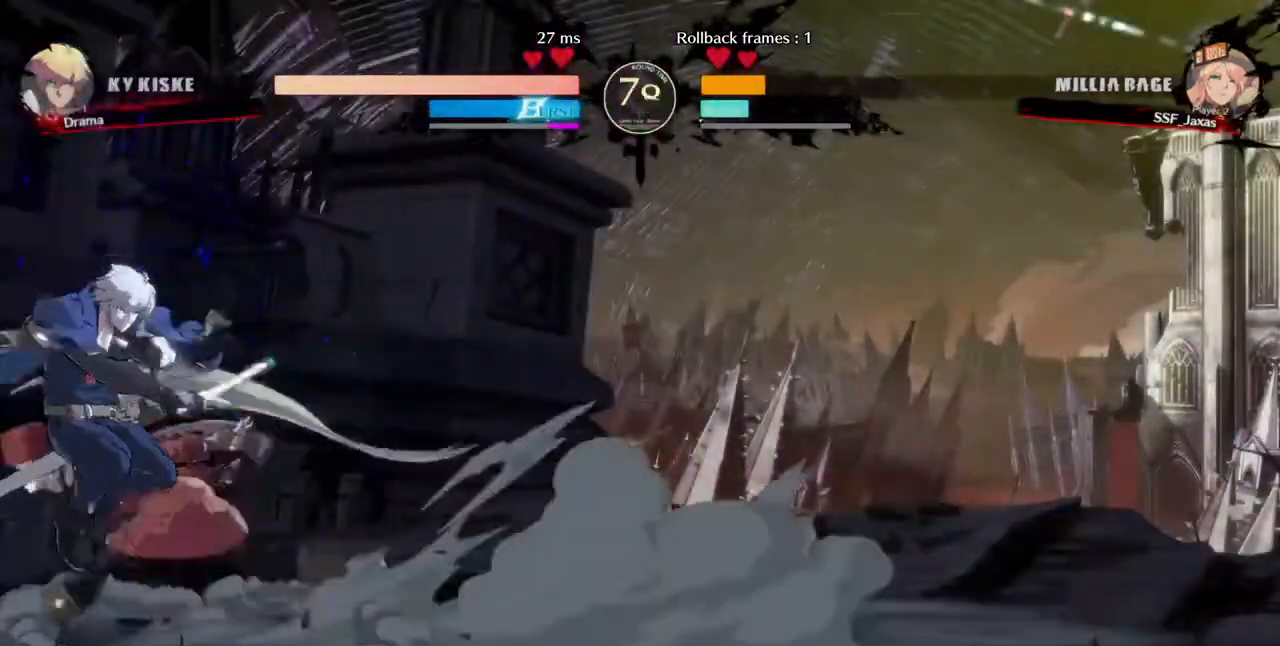
{"buttons": ["SQUARE", "TRIANGLE", "DPAD_DOWN", "DPAD_RIGHT"], "events": [[80, "DPAD_LEFT", "up"], [80, "SQUARE", "down"], [120, "SQUARE", "up"], [360, "DPAD_DOWN", "down"], [360, "DPAD_RIGHT", "down"], [440, "SQUARE", "down"], [440, "TRIANGLE", "down"]]}